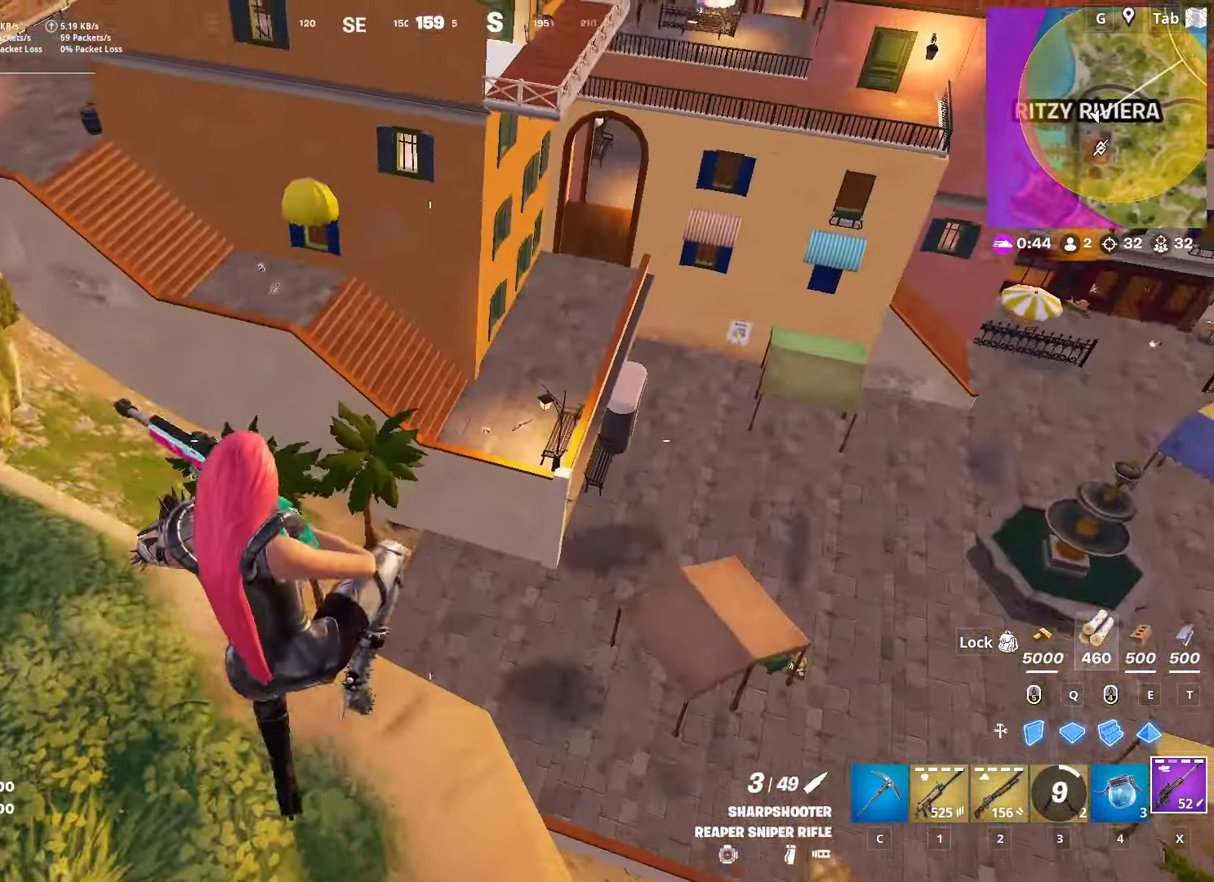
Gameplay with keyboard and mouse; each line is a JSON object with the keys and mouse buttons held at the frame after it. "events" lists presses ("down") and releases ("up") of "1", "2", "3", "4", "5", "a", "alt", "c", "caps_lock", "ctrl", "d", "e", "f", "g", "q", "r", "s", "shift", "space", "t", "tab", "v", "w", "x", "z", "mouse_left", "mouse_wheel" and "mouse_right" between this image and that frame as [ms after this image, input, new state], when the widget could be followed in between. "mouse_left", "mouse_wheel", "mouse_right" = the "left", "wheel", "right" buttons of the "mouse" list. No other keys are recorded. "wheel" means that the mouse wheel is clicked or scrolled. "mouse_move" is the direction in which the mouse moves at that frame (one of eight, or "still"), when it could be read.
{"keys": ["a", "w"], "mouse": [], "mouse_move": "up", "events": [[34, "space", "up"], [367, "w", "down"]]}
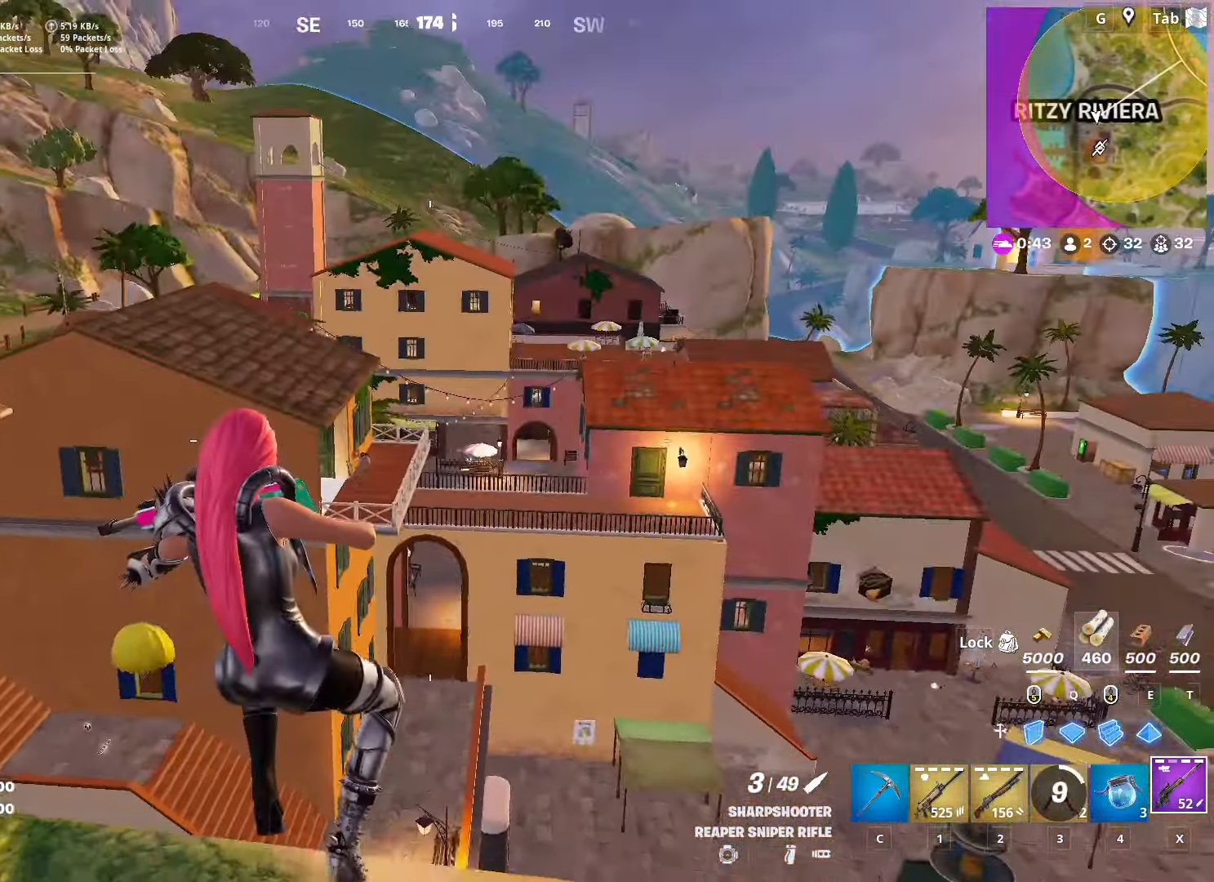
{"keys": ["d"], "mouse": [], "mouse_move": "up-left", "events": [[333, "d", "down"], [383, "a", "up"], [383, "w", "up"]]}
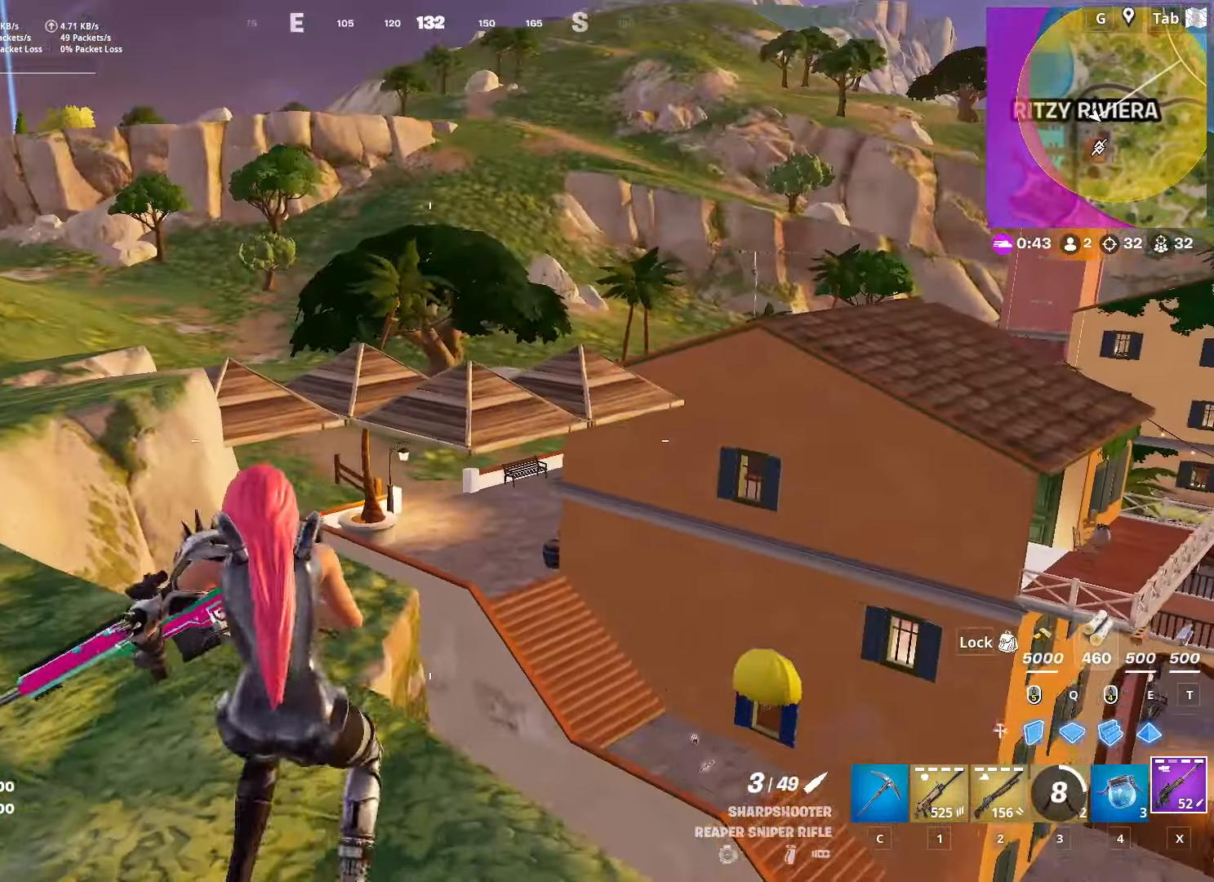
{"keys": ["s", "space"], "mouse": [], "mouse_move": "still", "events": [[67, "s", "down"], [117, "d", "up"], [484, "space", "down"]]}
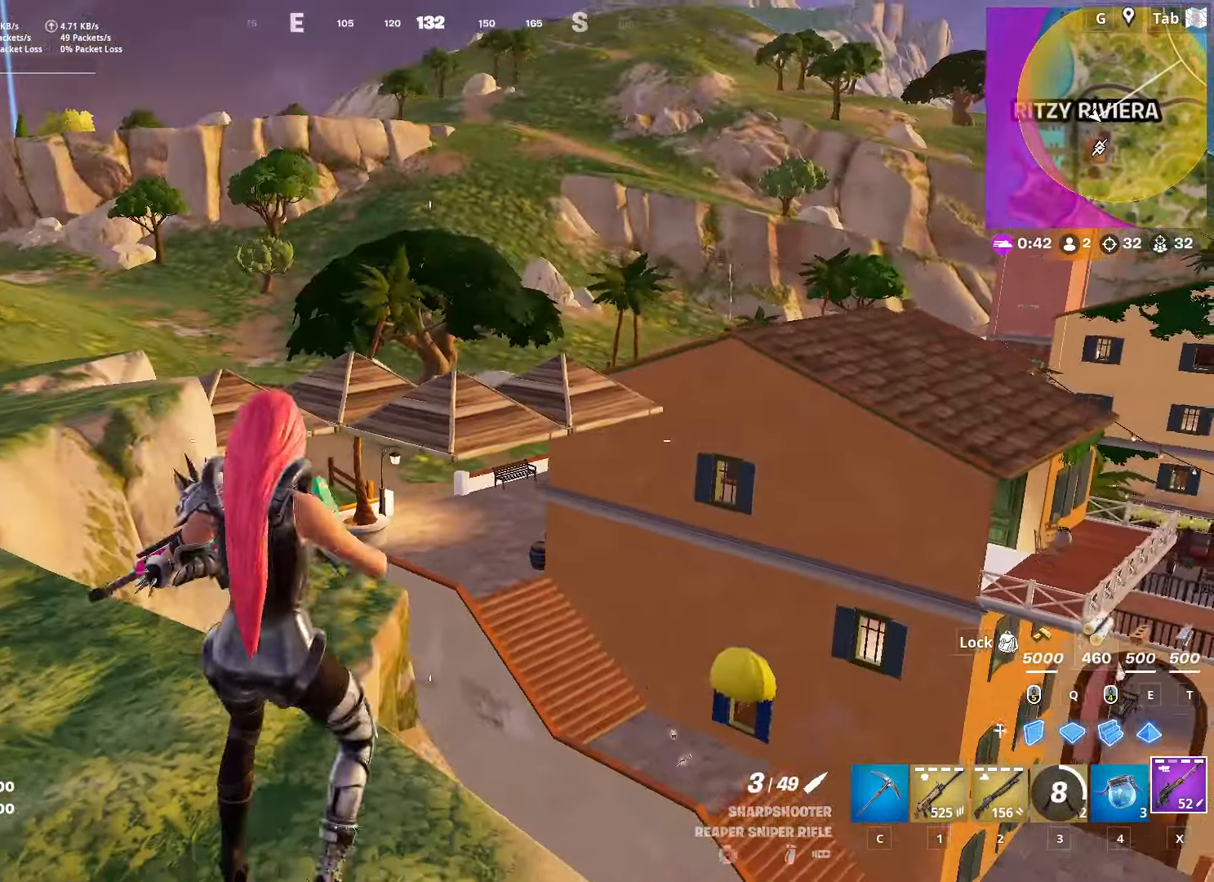
{"keys": ["d"], "mouse": [], "mouse_move": "right", "events": [[150, "s", "up"], [200, "d", "down"], [251, "space", "up"]]}
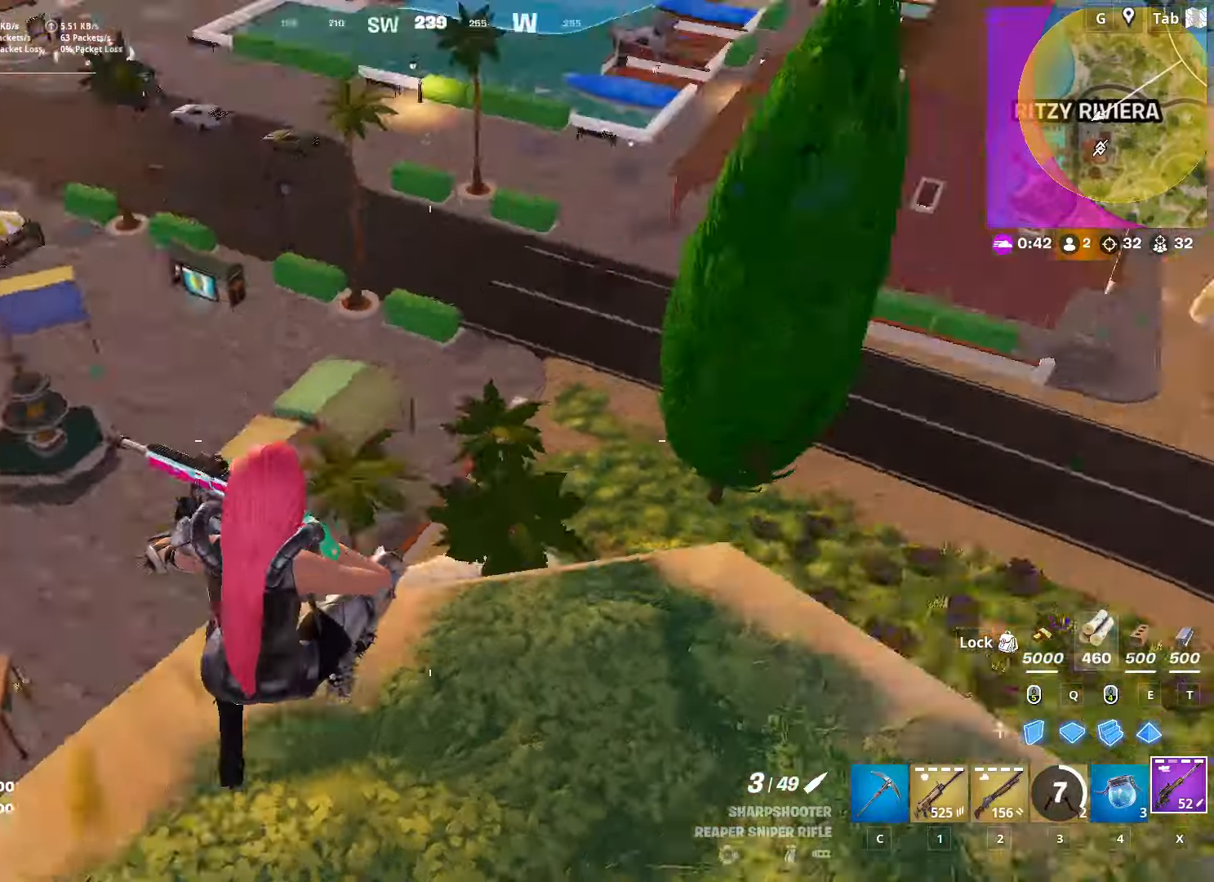
{"keys": ["ctrl", "w"], "mouse": [], "mouse_move": "still", "events": [[133, "w", "down"], [450, "ctrl", "down"], [500, "d", "up"]]}
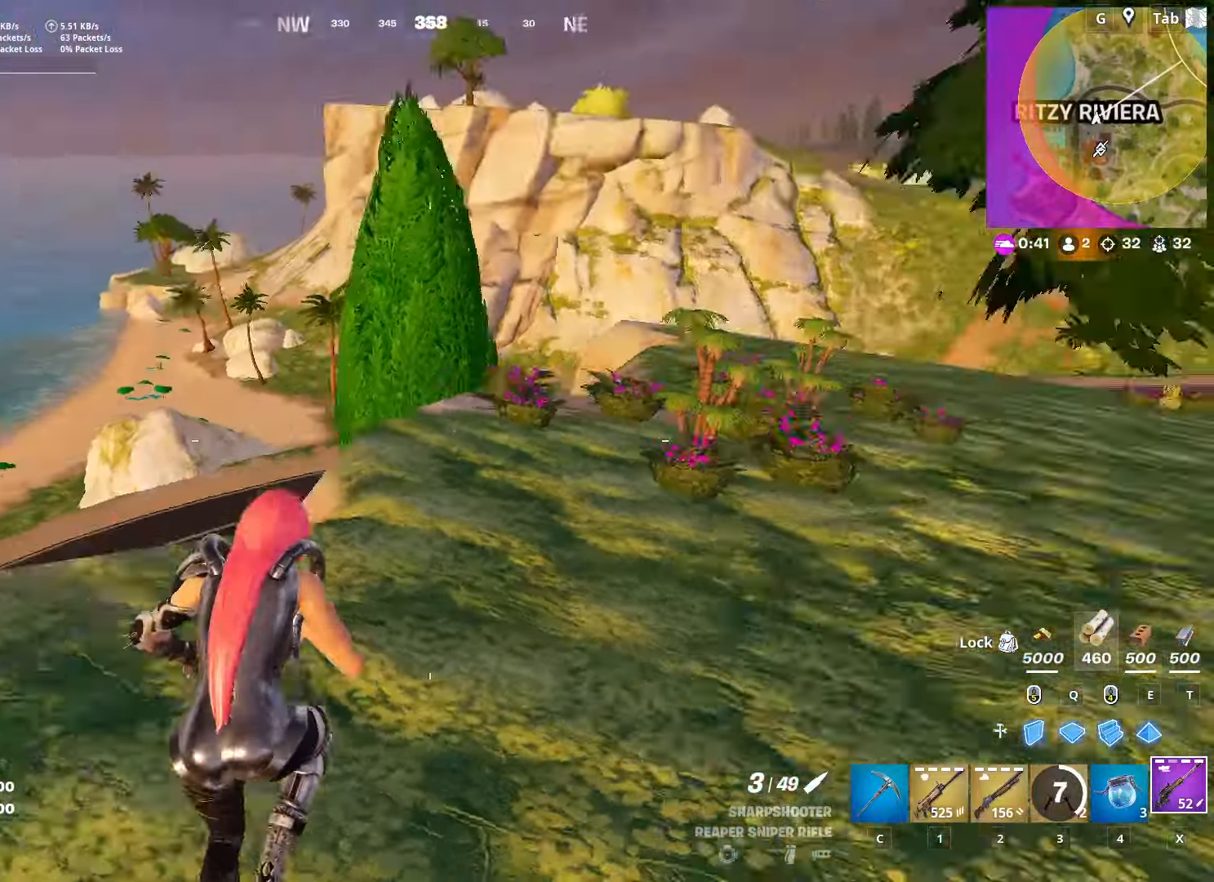
{"keys": ["w"], "mouse": [], "mouse_move": "still", "events": [[184, "ctrl", "up"]]}
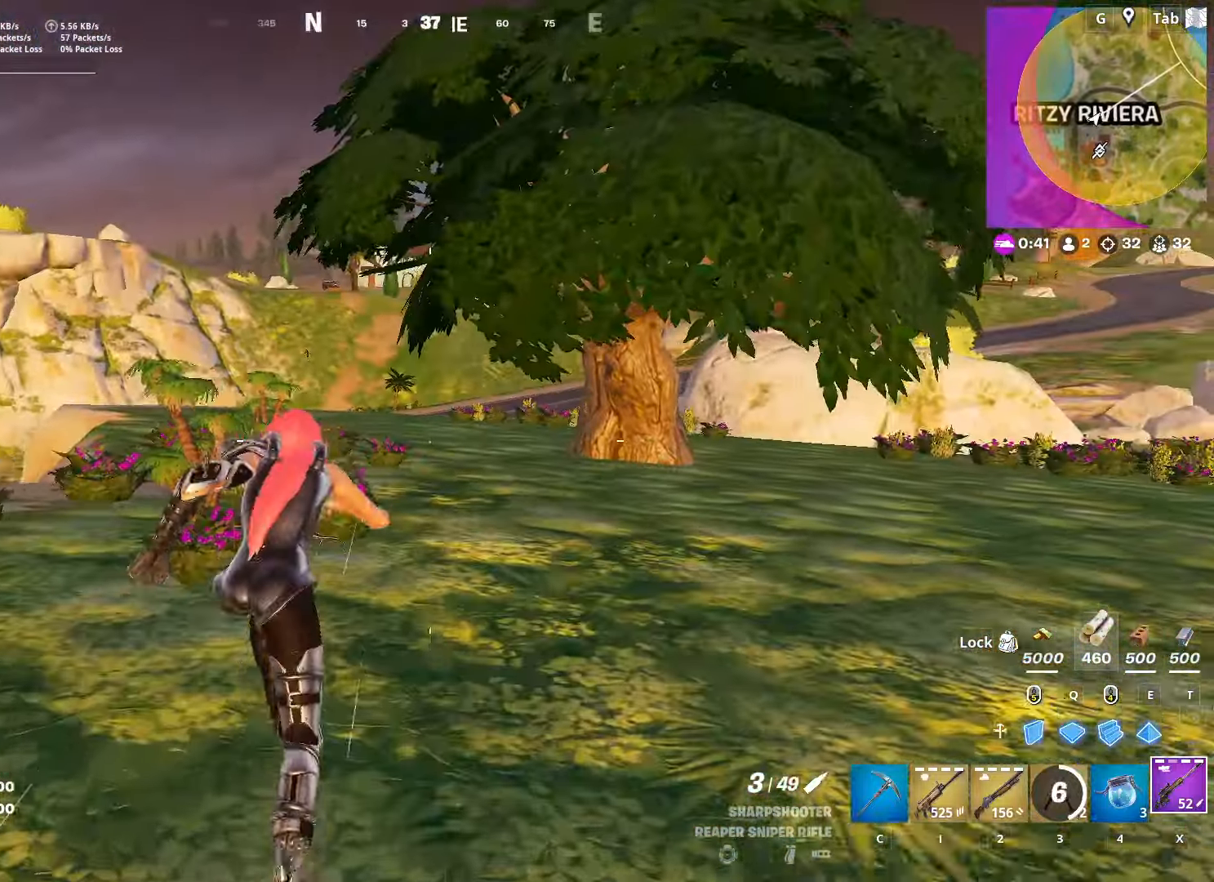
{"keys": ["a", "w"], "mouse": [], "mouse_move": "still", "events": [[200, "a", "down"]]}
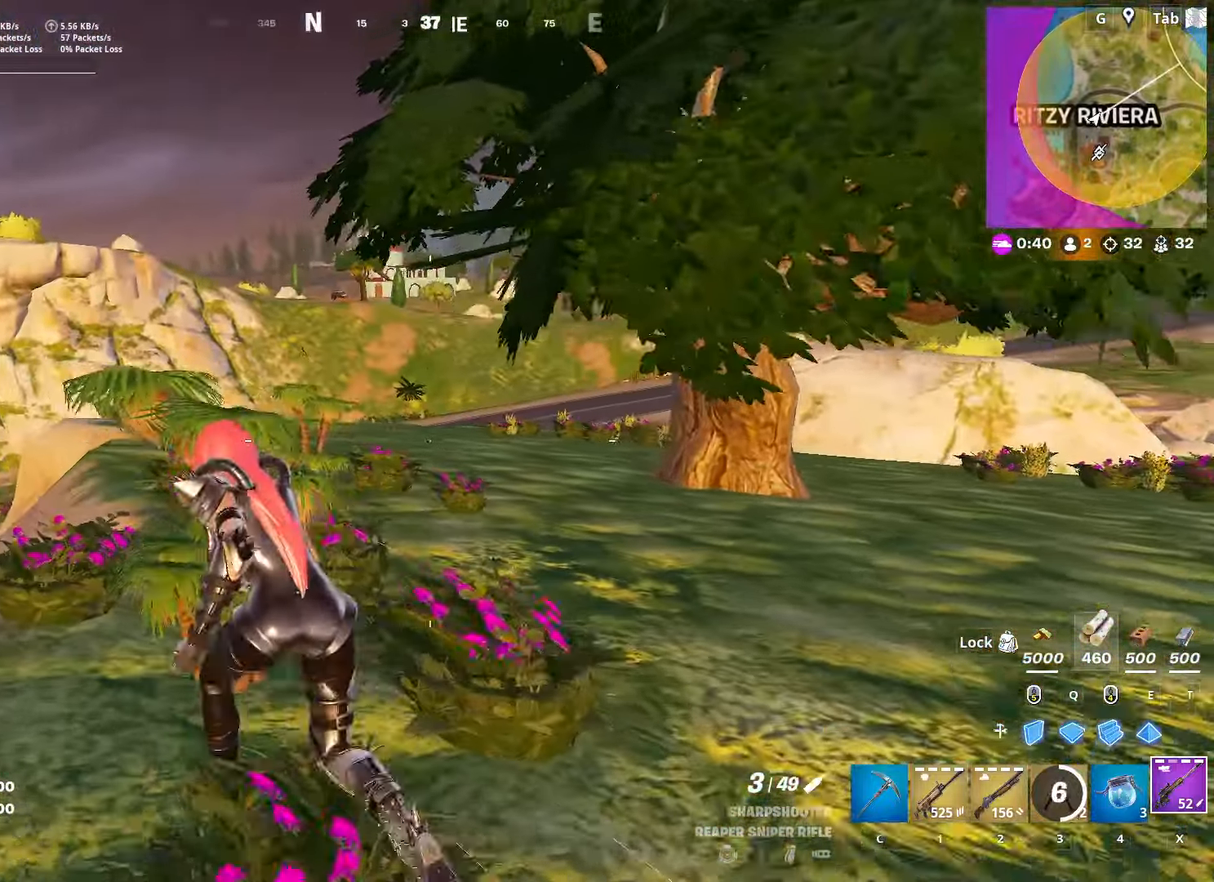
{"keys": ["d", "space", "w"], "mouse": [], "mouse_move": "still", "events": [[34, "a", "up"], [317, "space", "down"], [367, "d", "down"]]}
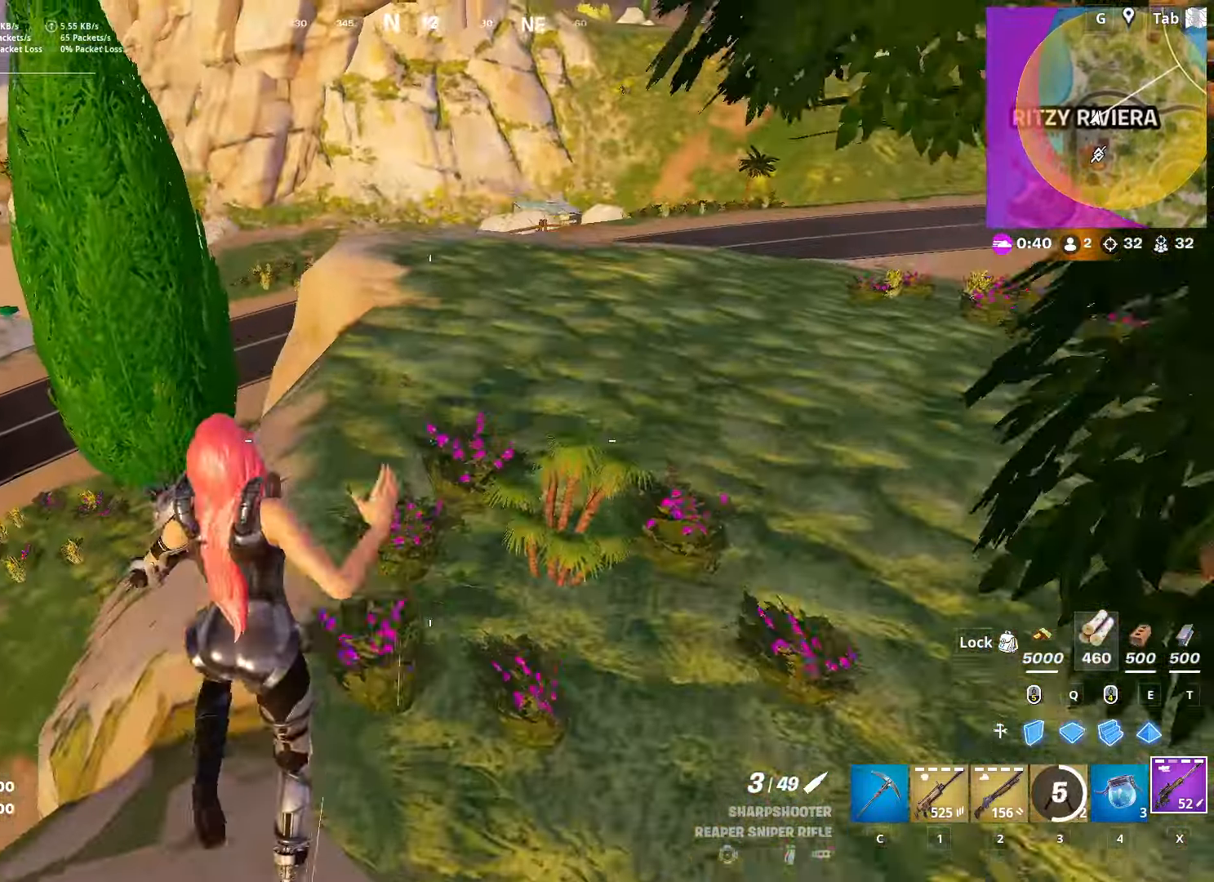
{"keys": ["shift", "w"], "mouse": [], "mouse_move": "up-right", "events": [[133, "space", "up"], [383, "d", "up"], [467, "shift", "down"]]}
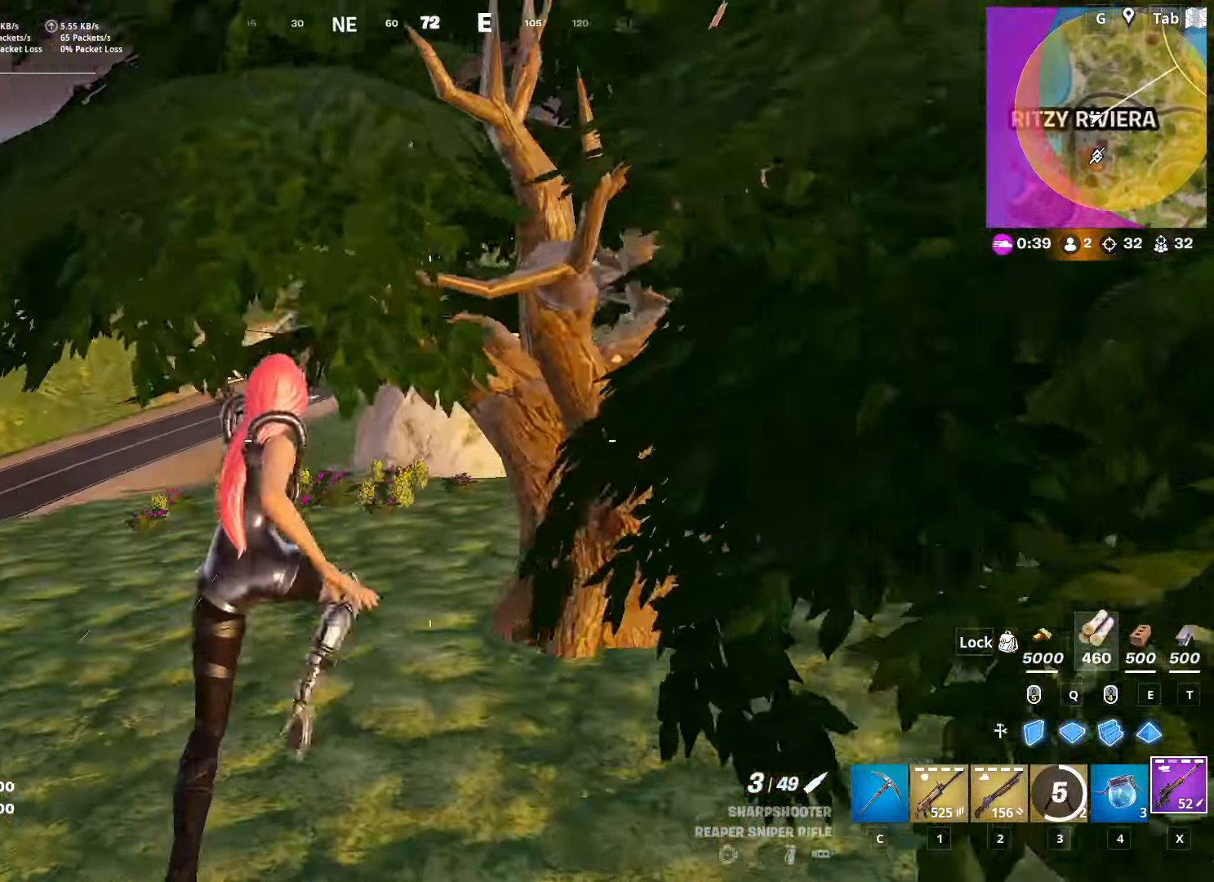
{"keys": ["shift", "w"], "mouse": [], "mouse_move": "still", "events": []}
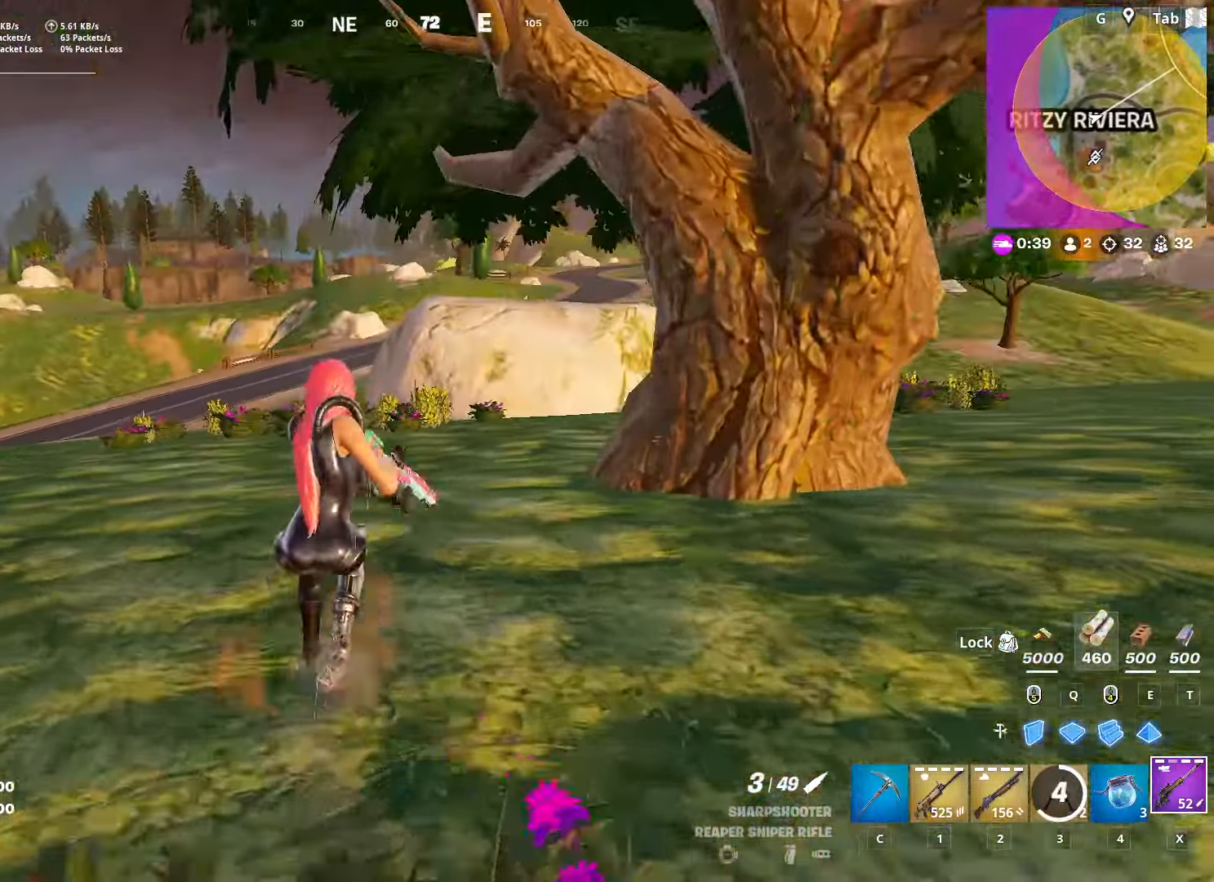
{"keys": ["w"], "mouse": [], "mouse_move": "still", "events": [[450, "shift", "up"]]}
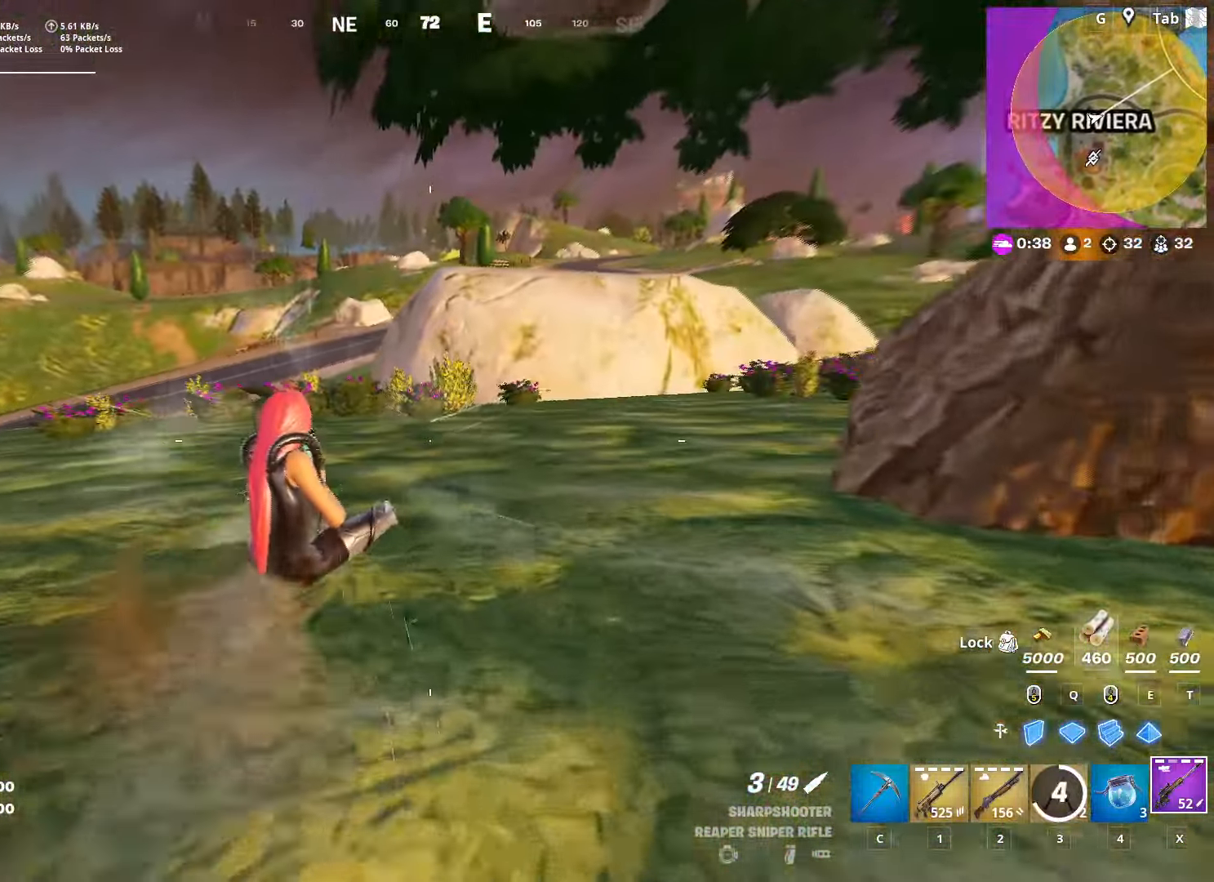
{"keys": ["space", "w"], "mouse": [], "mouse_move": "left", "events": [[184, "3", "down"], [334, "3", "up"], [417, "space", "down"]]}
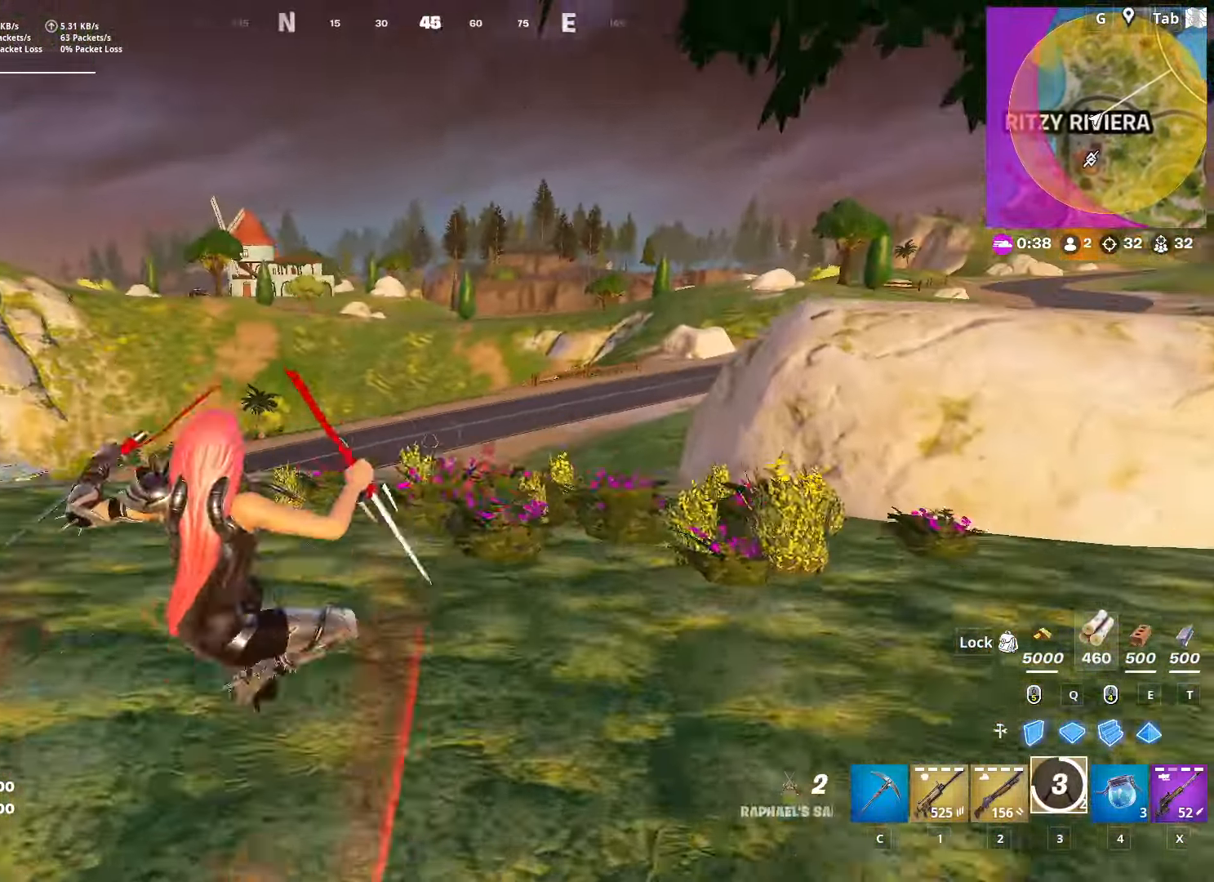
{"keys": ["space", "w"], "mouse": [], "mouse_move": "still", "events": [[16, "a", "down"], [117, "space", "up"], [200, "a", "up"], [350, "space", "down"]]}
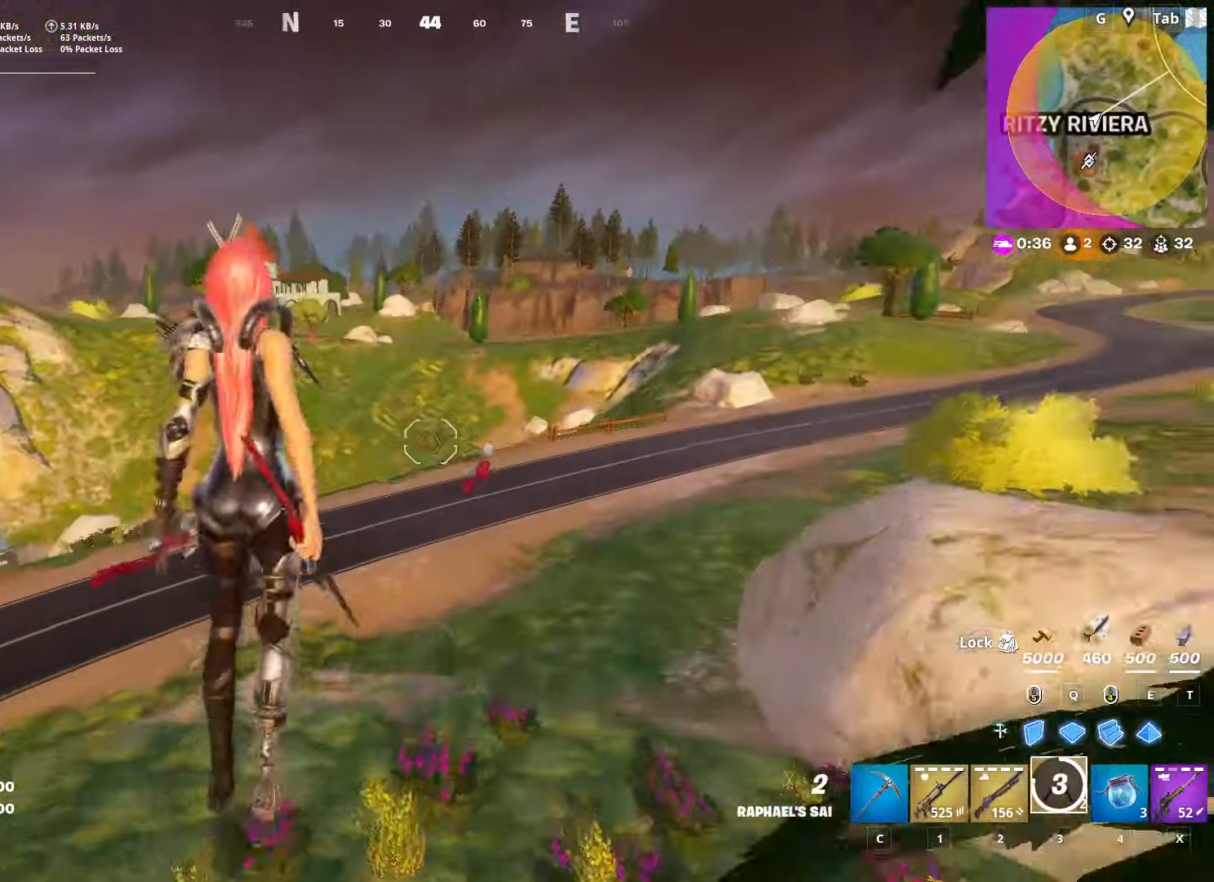
{"keys": ["w"], "mouse": ["right"], "mouse_move": "up-left", "events": [[34, "space", "up"], [501, "mouse_right", "down"]]}
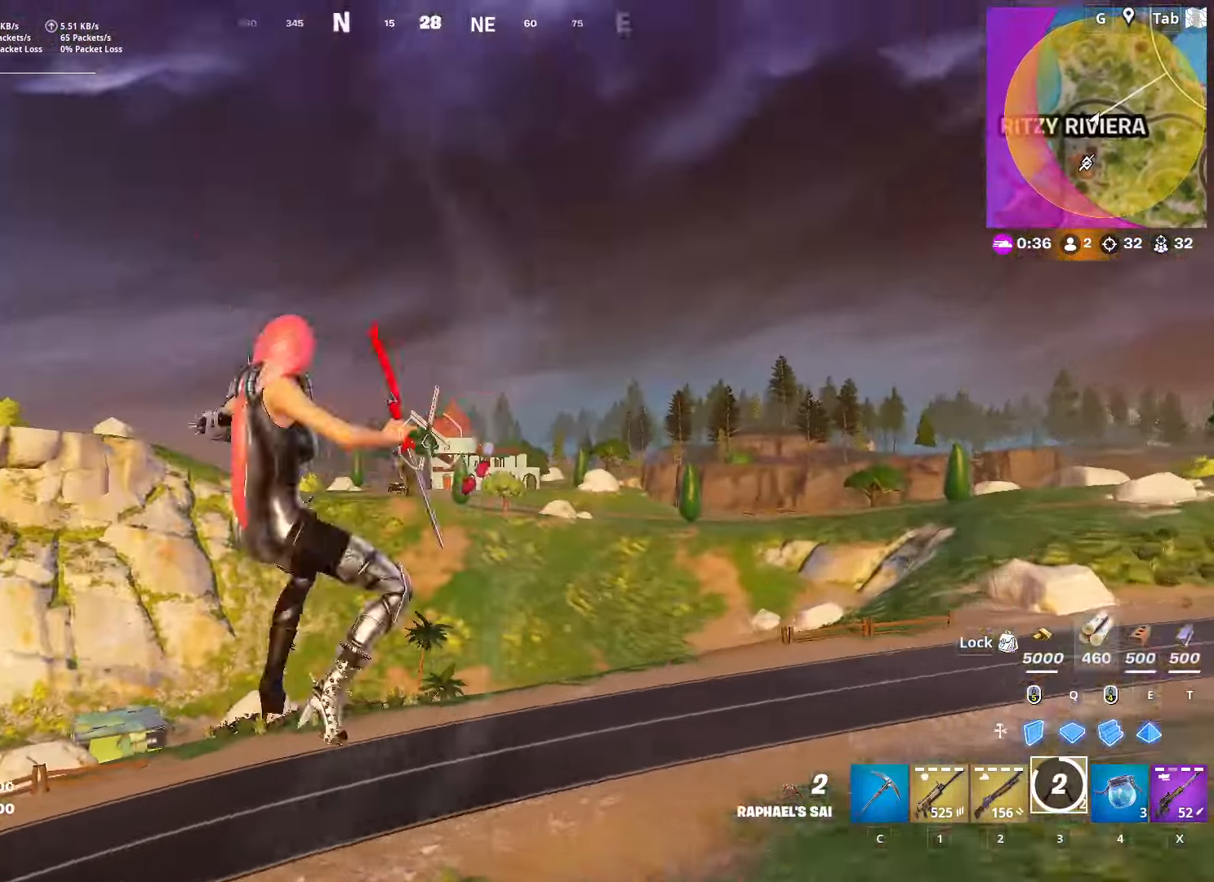
{"keys": ["w"], "mouse": ["right"], "mouse_move": "still", "events": []}
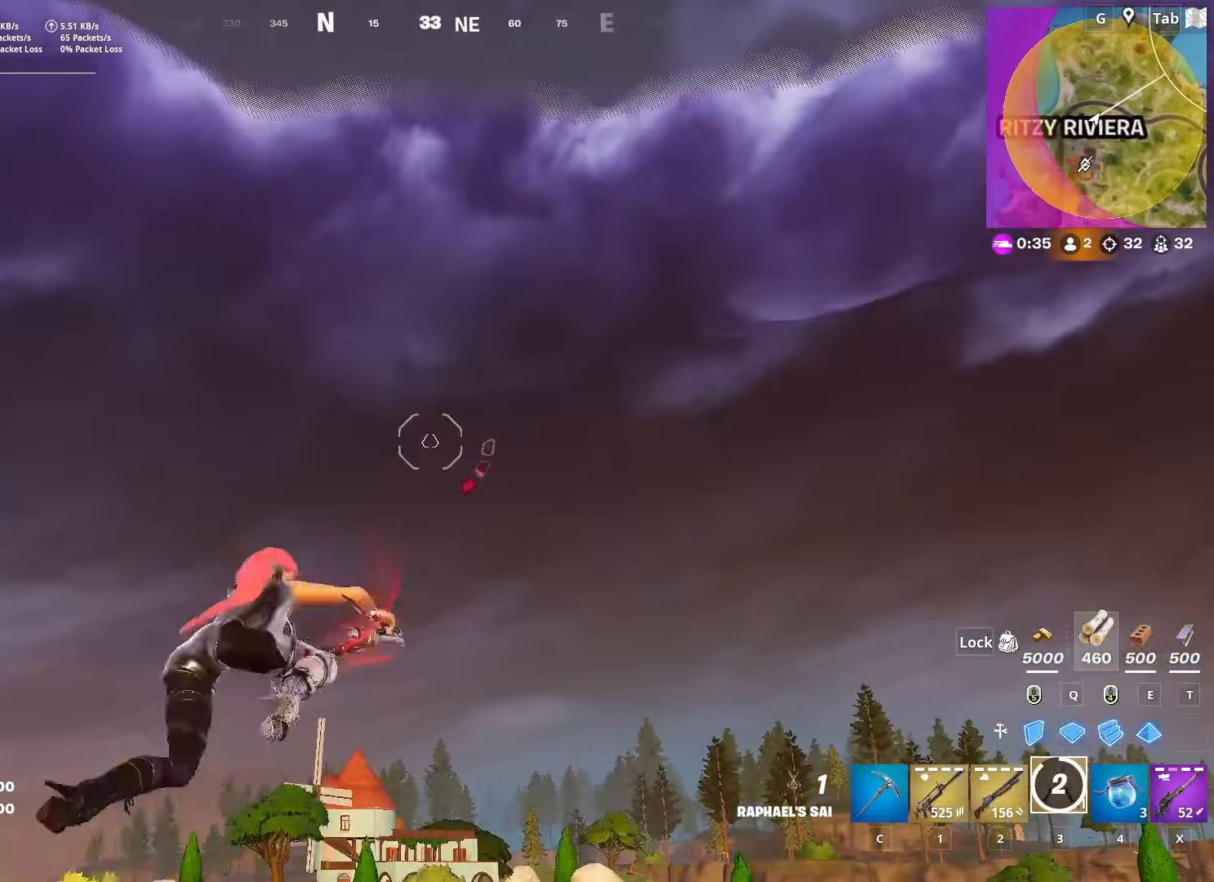
{"keys": ["w"], "mouse": [], "mouse_move": "still", "events": [[400, "mouse_right", "up"]]}
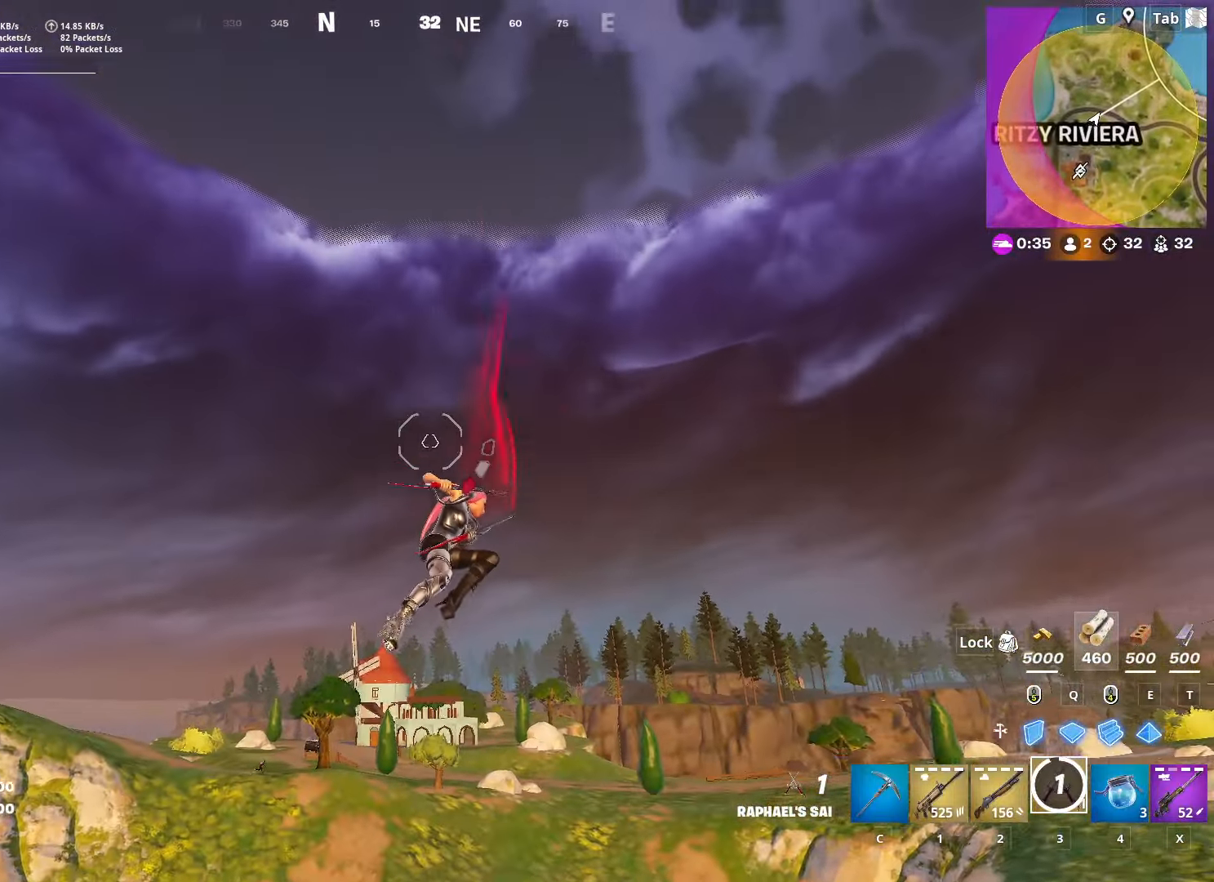
{"keys": ["w"], "mouse": ["right"], "mouse_move": "still", "events": [[401, "mouse_right", "down"]]}
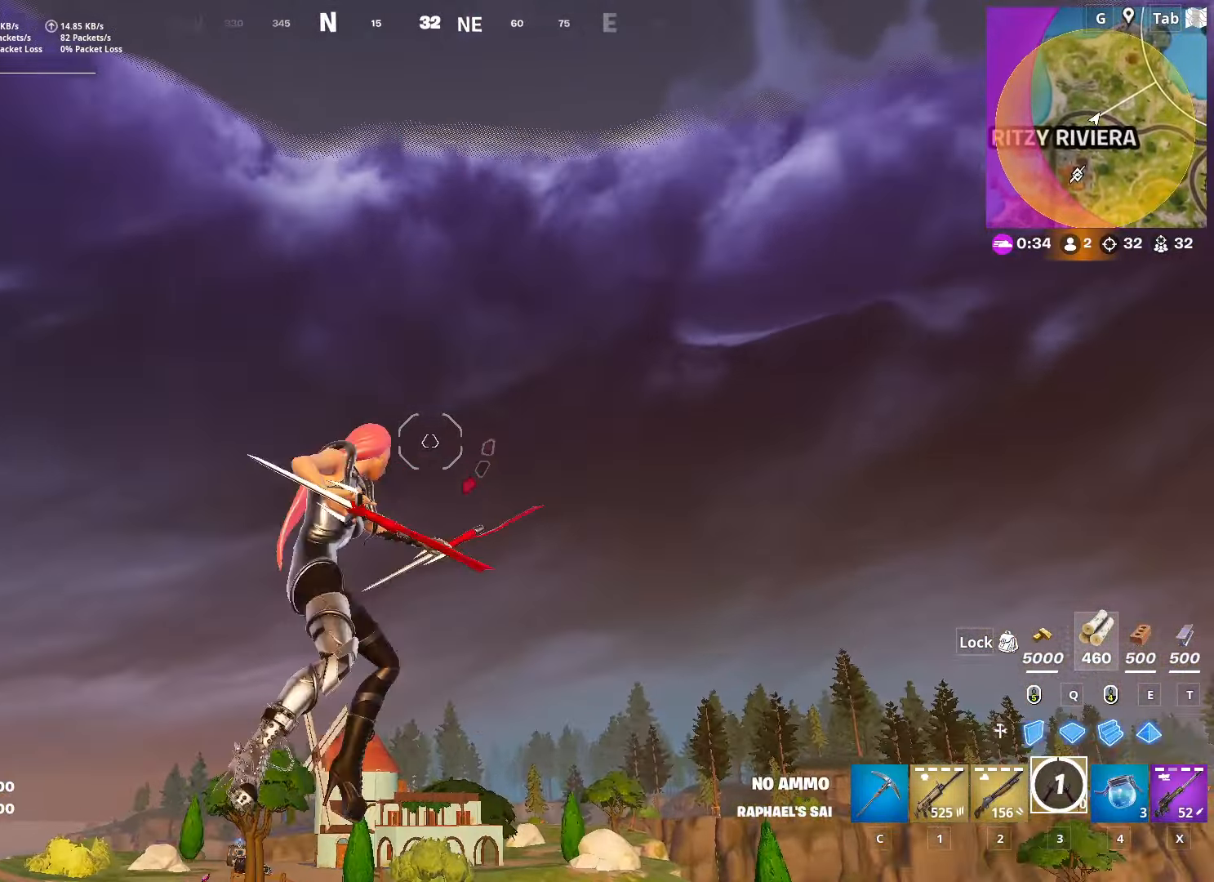
{"keys": ["w"], "mouse": ["right"], "mouse_move": "down-left", "events": []}
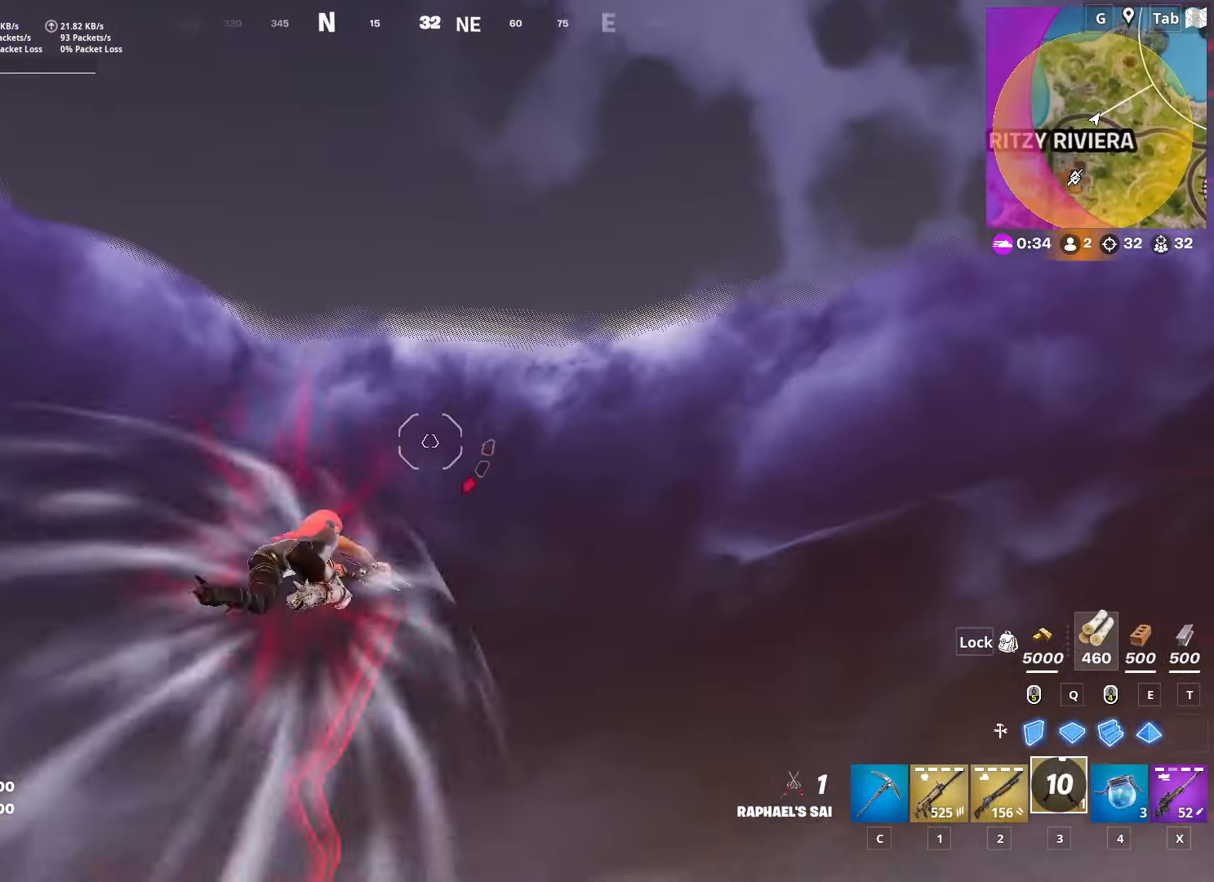
{"keys": ["w"], "mouse": [], "mouse_move": "down", "events": [[200, "mouse_right", "up"]]}
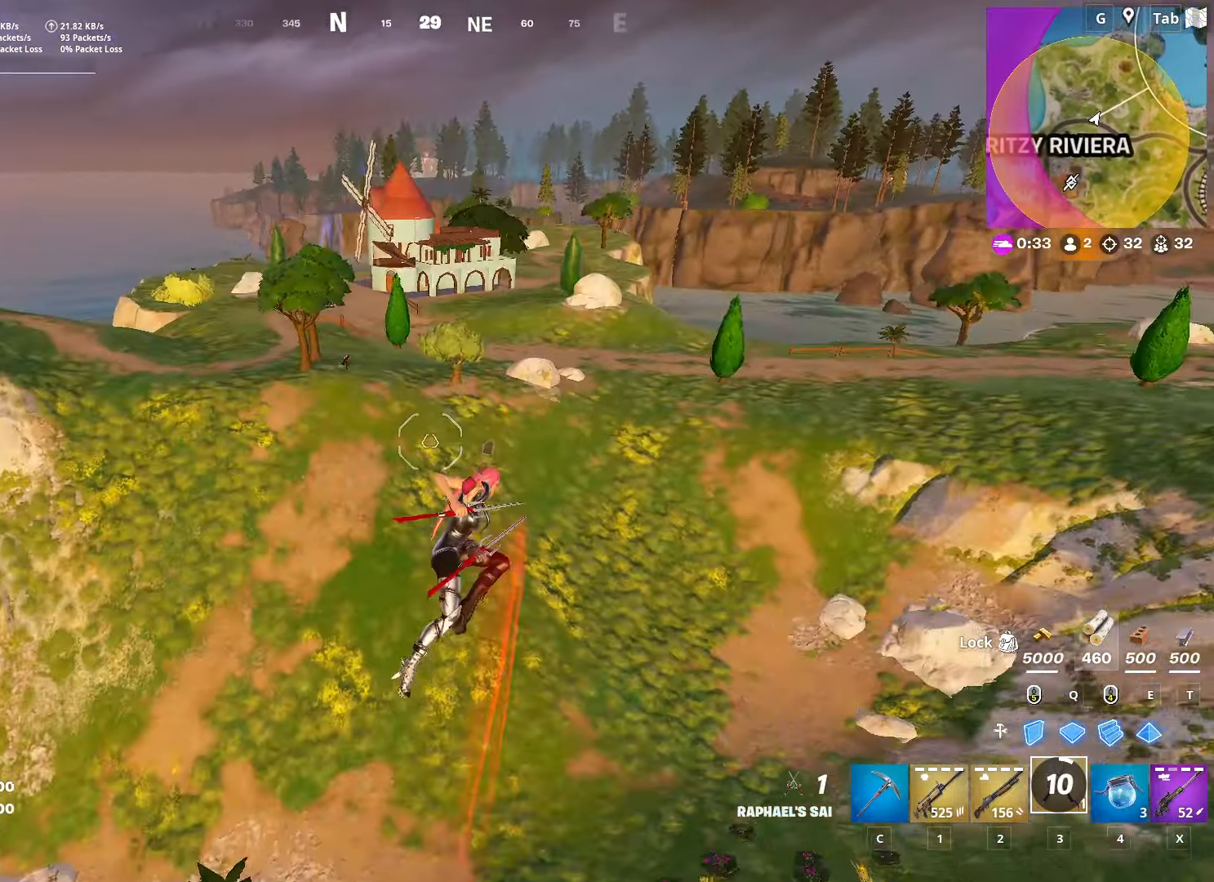
{"keys": ["w"], "mouse": [], "mouse_move": "still", "events": []}
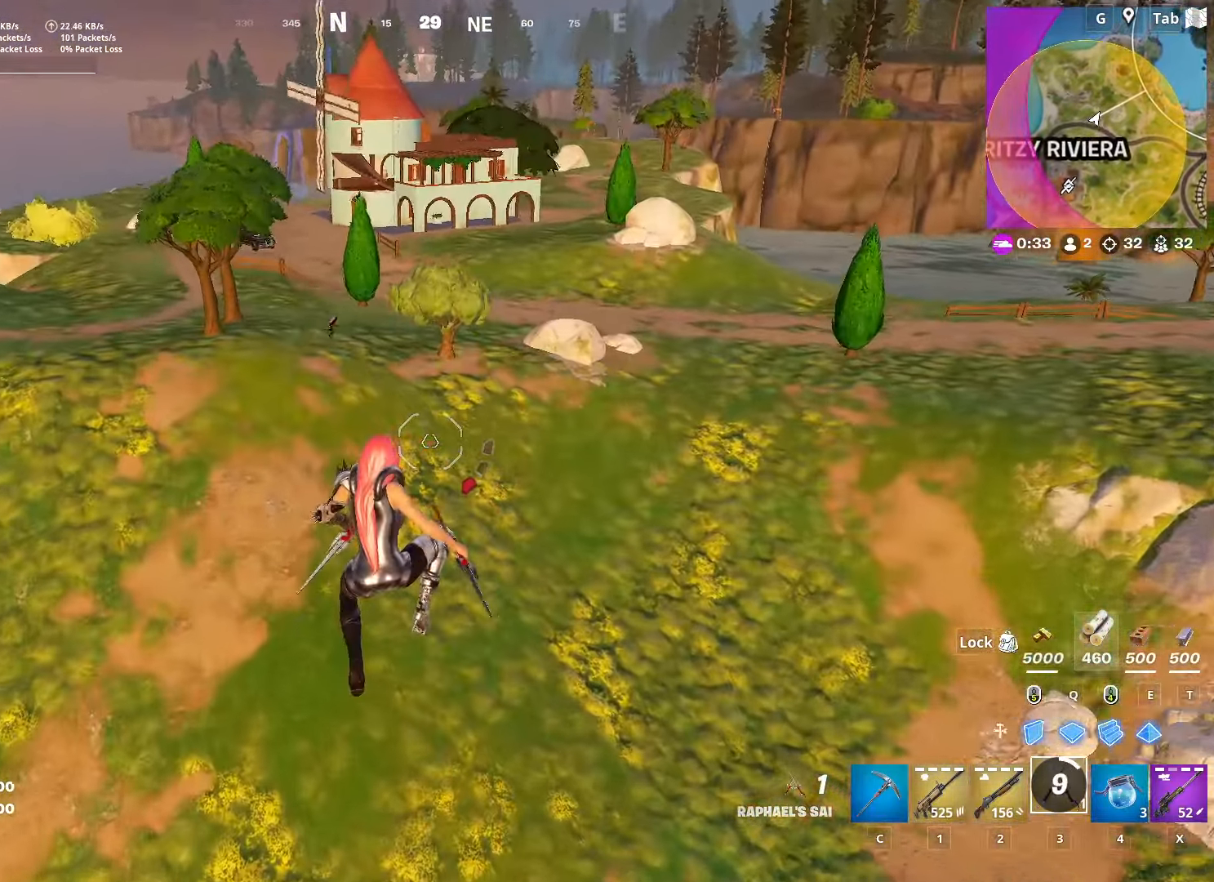
{"keys": ["w"], "mouse": [], "mouse_move": "up", "events": []}
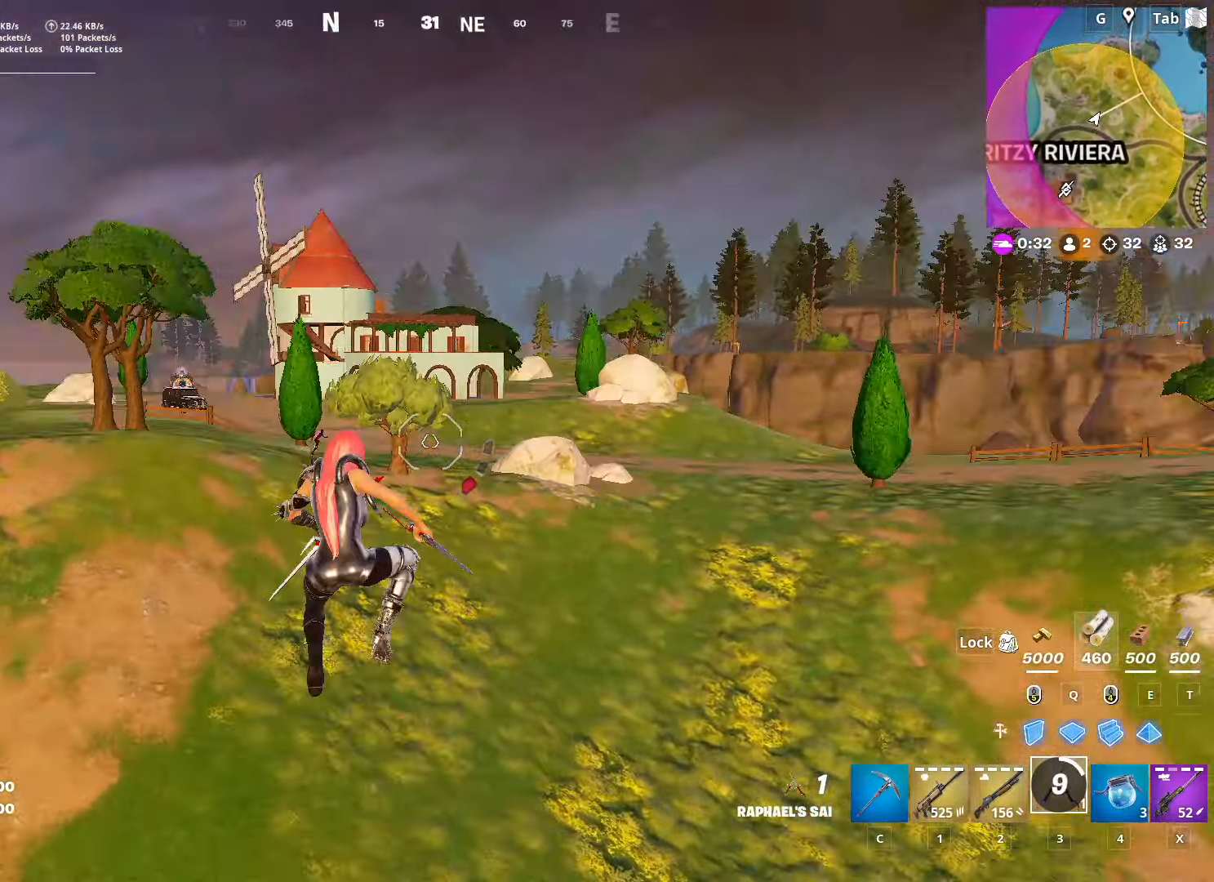
{"keys": ["w"], "mouse": ["right"], "mouse_move": "still", "events": [[67, "mouse_right", "down"]]}
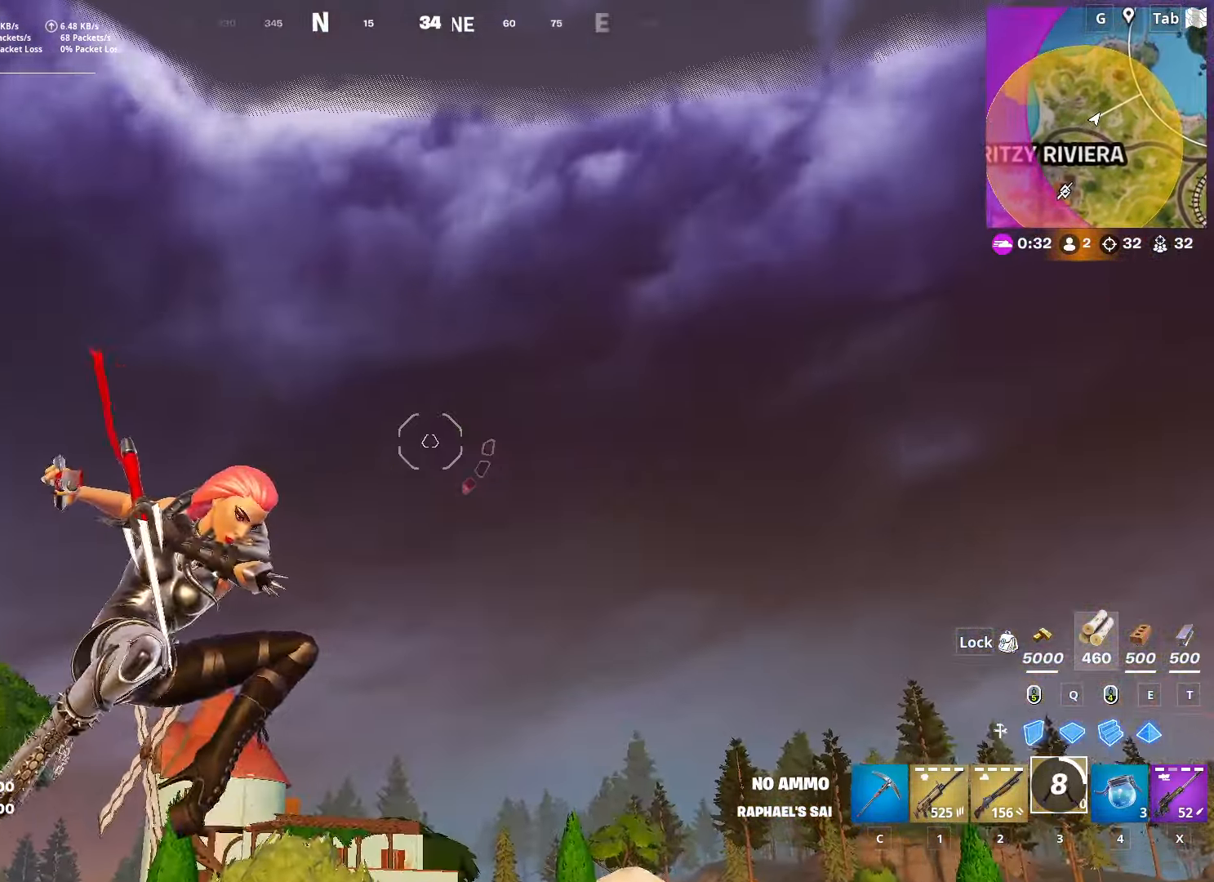
{"keys": ["w"], "mouse": [], "mouse_move": "still", "events": [[217, "mouse_right", "up"]]}
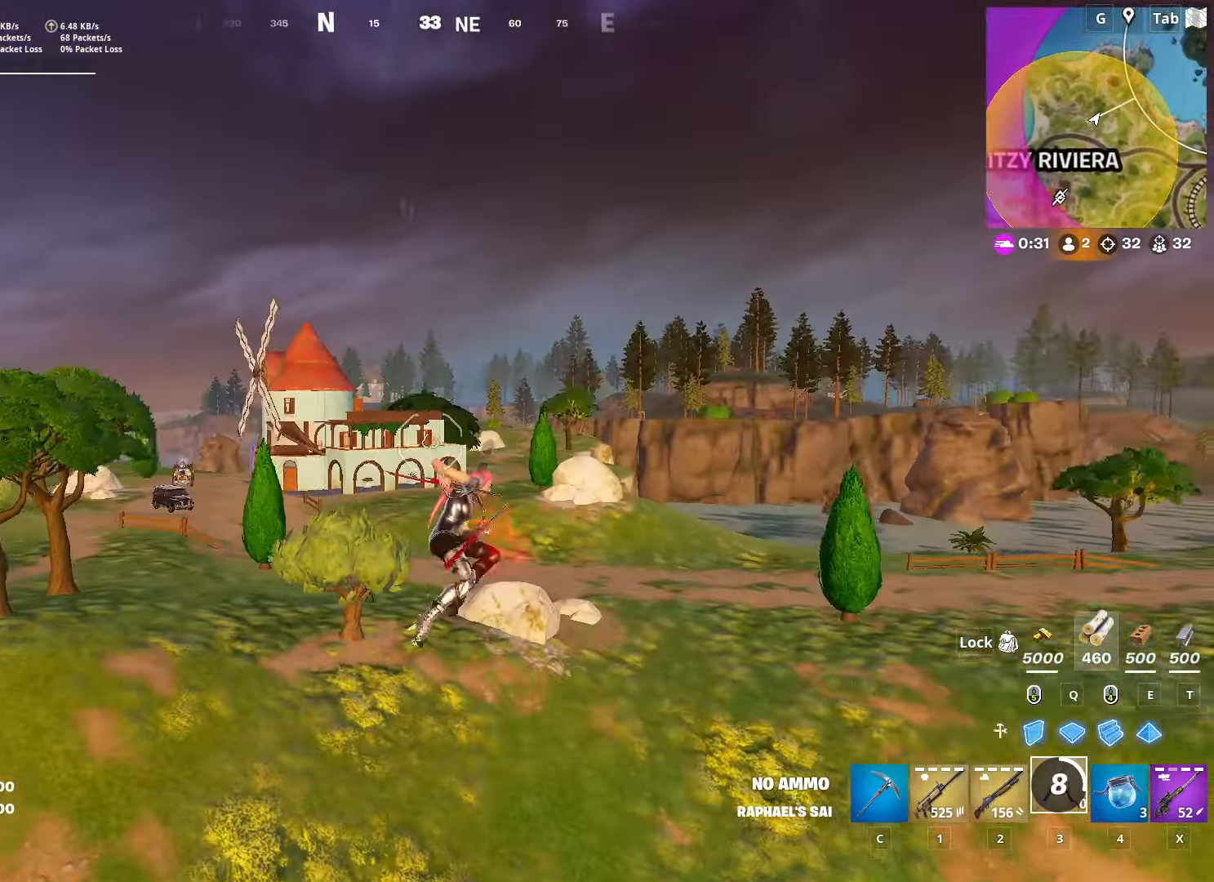
{"keys": ["w"], "mouse": [], "mouse_move": "left", "events": [[283, "x", "down"], [467, "x", "up"]]}
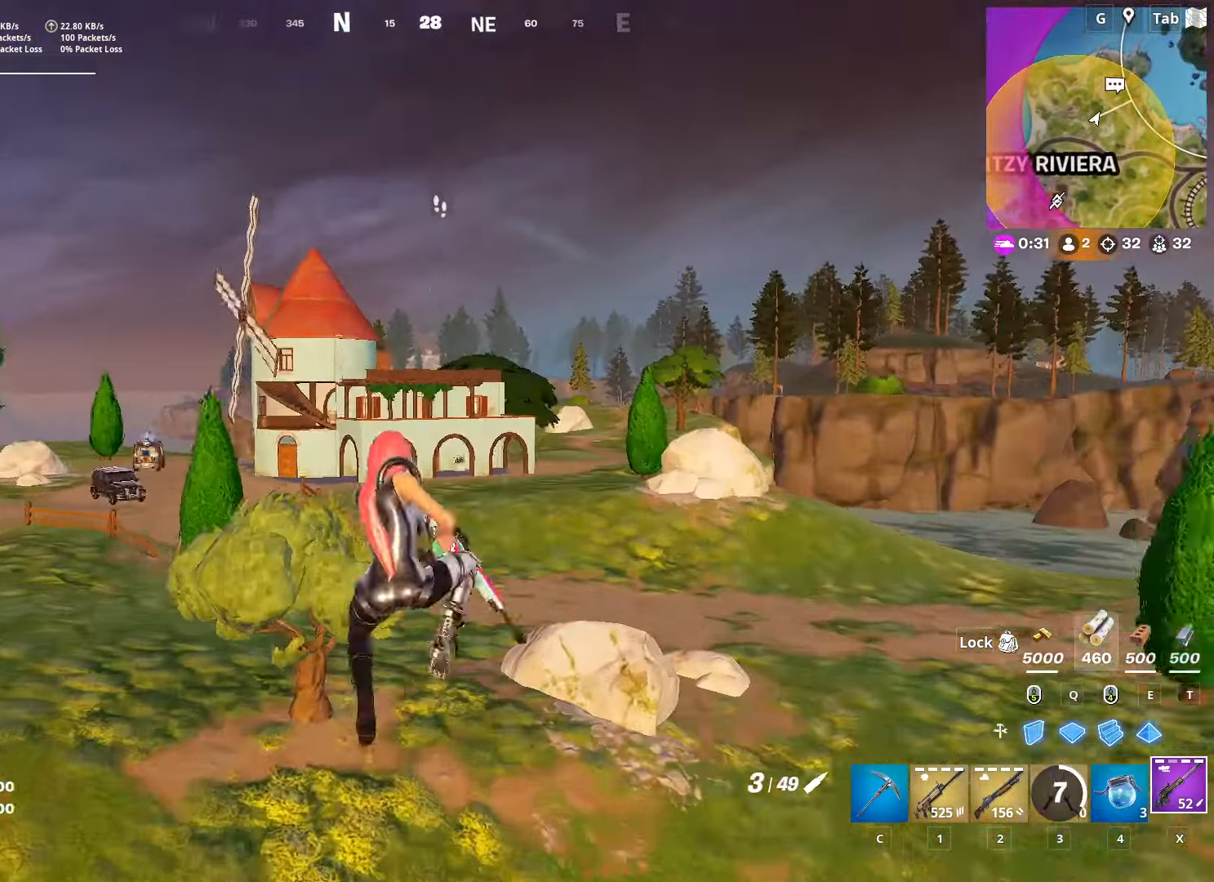
{"keys": ["shift", "w"], "mouse": [], "mouse_move": "up", "events": [[33, "x", "down"], [133, "shift", "down"], [166, "x", "up"]]}
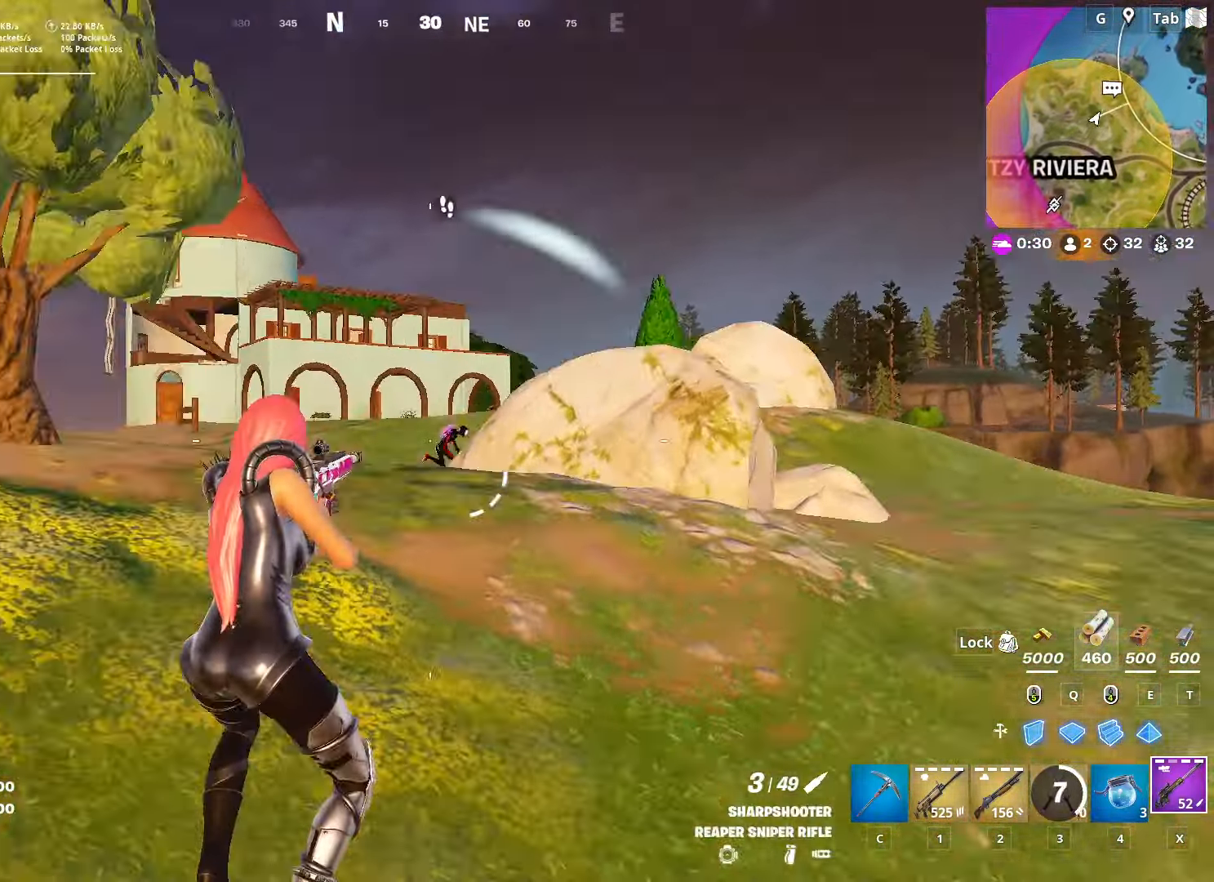
{"keys": ["w"], "mouse": [], "mouse_move": "down-right", "events": [[418, "shift", "up"]]}
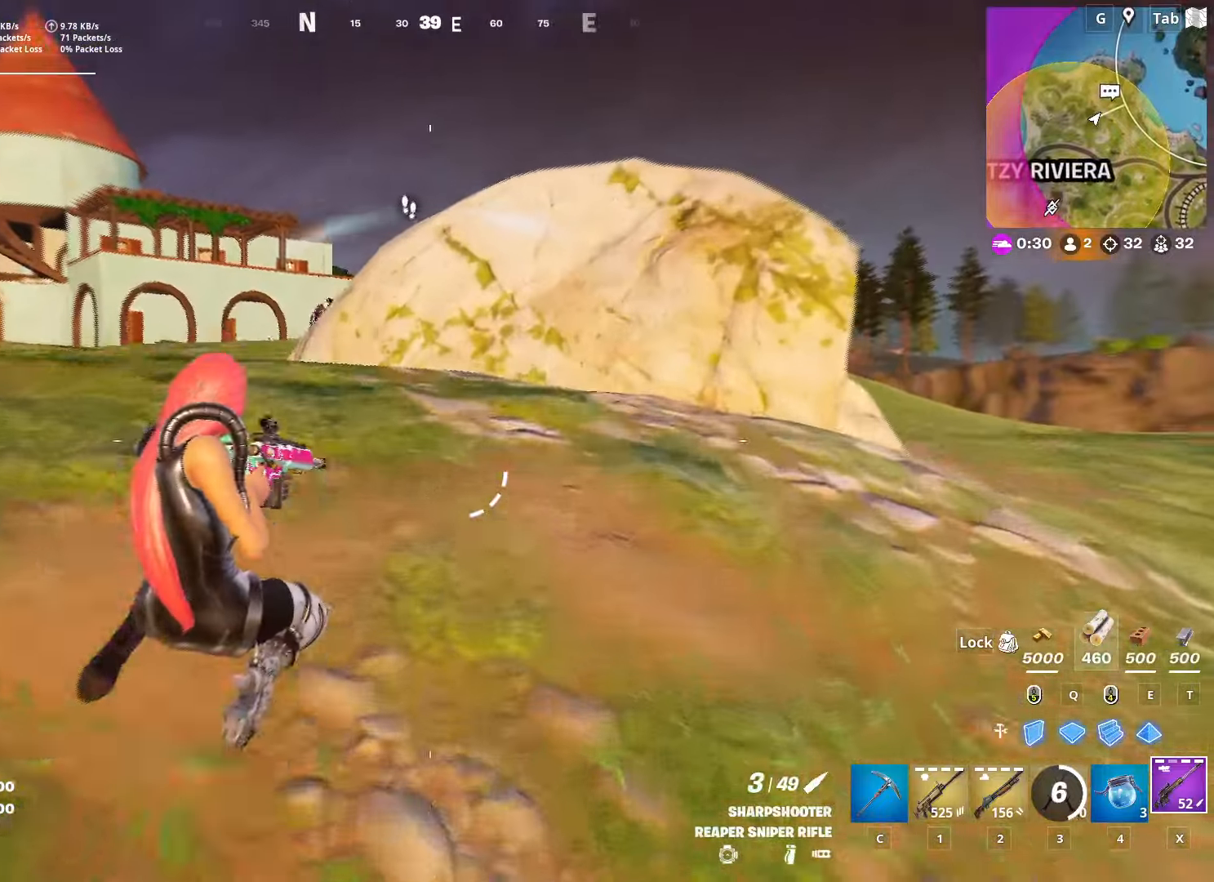
{"keys": ["a", "space", "w"], "mouse": [], "mouse_move": "left", "events": [[250, "a", "down"], [350, "space", "down"]]}
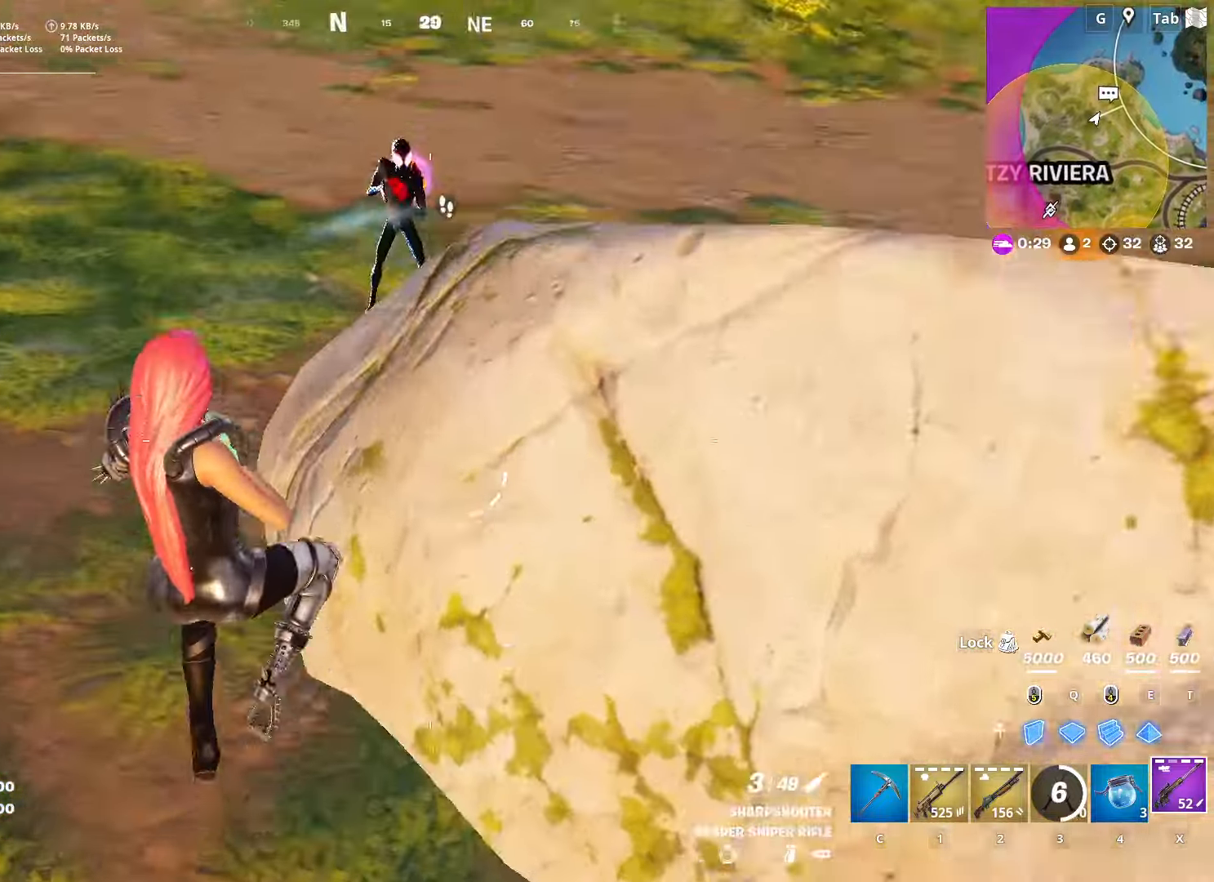
{"keys": ["w"], "mouse": [], "mouse_move": "down-right", "events": [[83, "space", "up"], [216, "a", "up"], [317, "mouse_left", "down"], [417, "2", "down"], [417, "mouse_left", "up"], [500, "2", "up"]]}
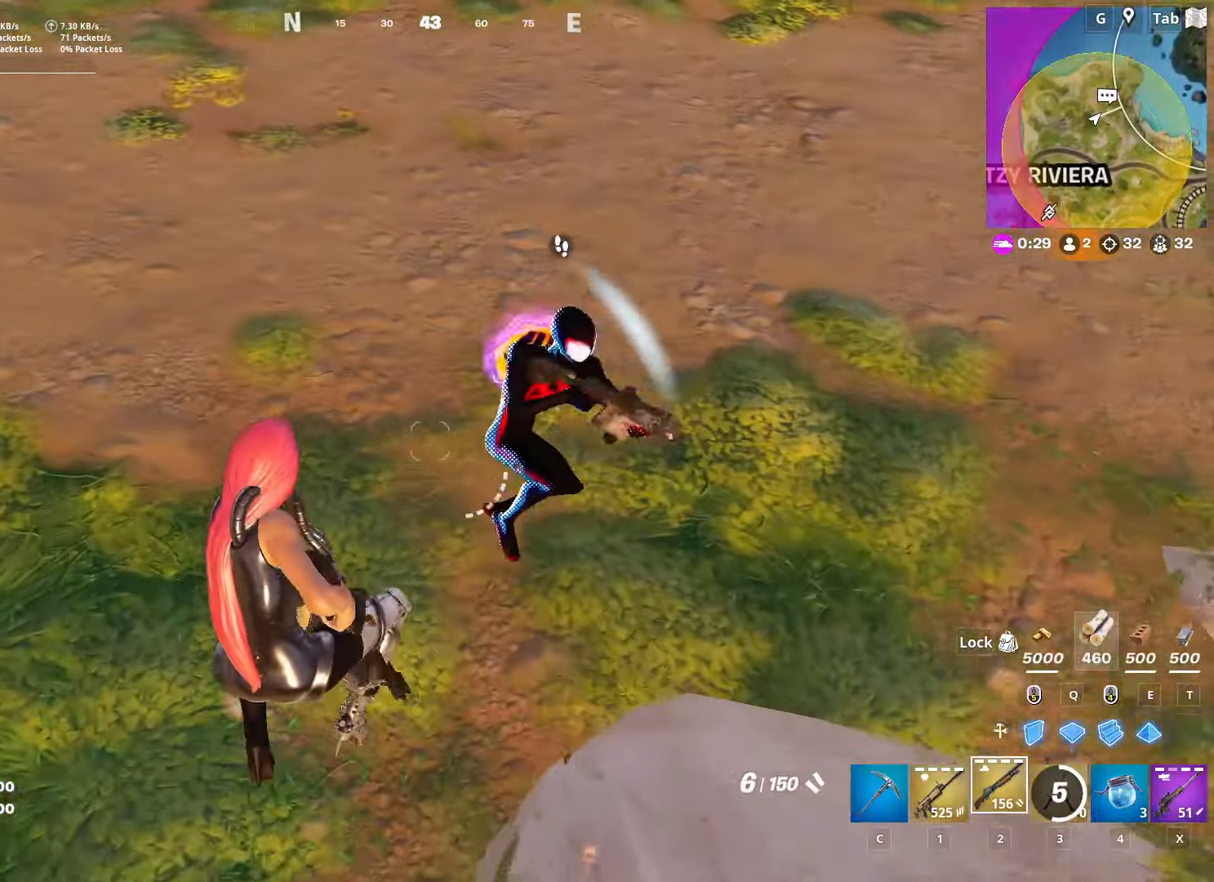
{"keys": ["d", "w"], "mouse": [], "mouse_move": "still", "events": [[334, "d", "down"]]}
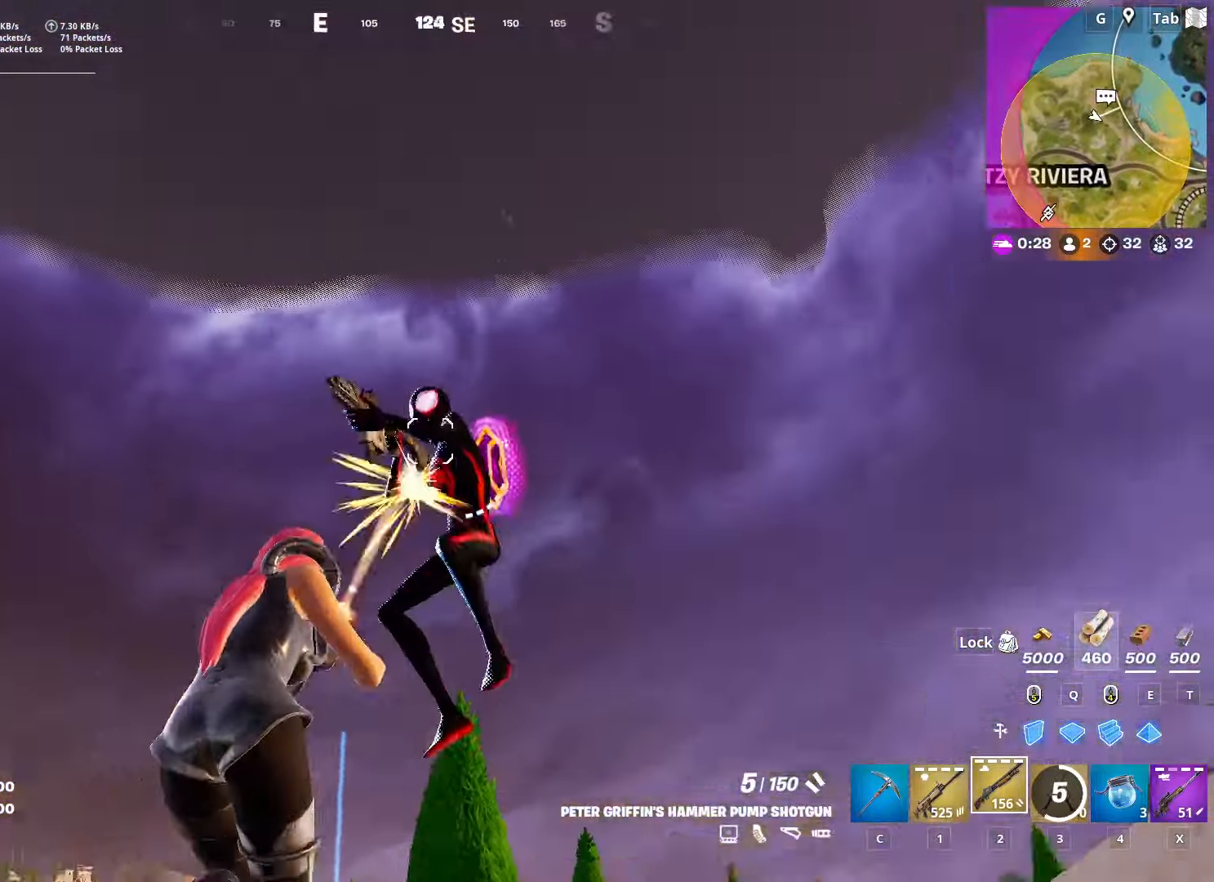
{"keys": ["d", "w"], "mouse": [], "mouse_move": "still", "events": [[16, "mouse_left", "down"], [116, "1", "down"], [116, "mouse_left", "up"], [250, "1", "up"]]}